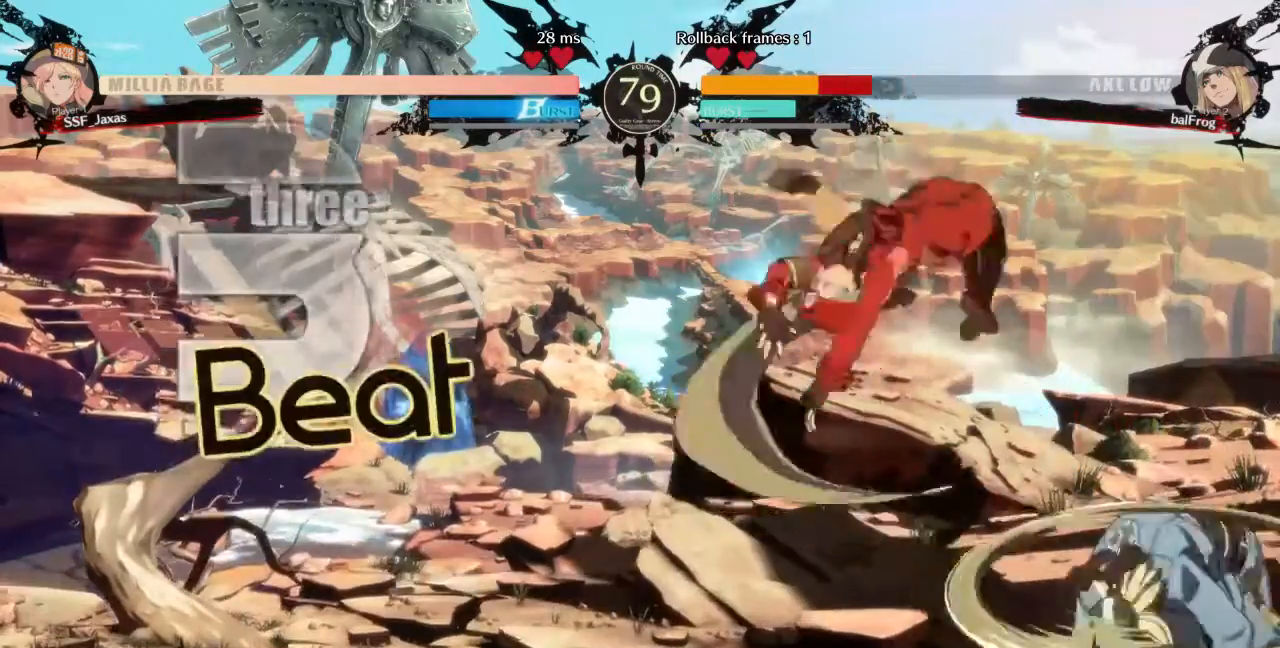
Gameplay with a controller (arcade stick); each line is a JSON object with the inputs held at the frame after it. "events" lists button and stick changes between this image and that frame as [ms after this image, input, new state], when the widget could be followed in between. Not read: L3 R3 SELECT START other_buttons.
{"buttons": [], "events": [[200, "DPAD_LEFT", "up"], [240, "L1", "down"], [400, "L1", "up"]]}
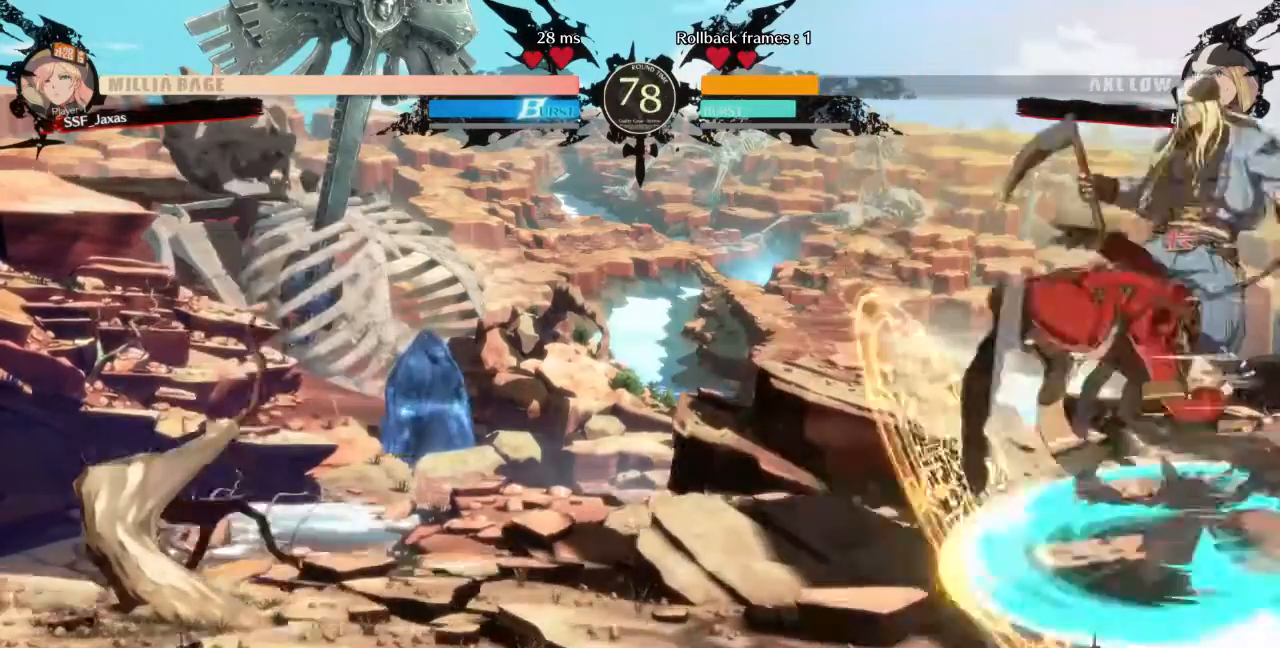
{"buttons": ["TRIANGLE", "DPAD_LEFT"], "events": [[40, "R1", "down"], [120, "R1", "up"], [400, "DPAD_LEFT", "down"], [440, "TRIANGLE", "down"]]}
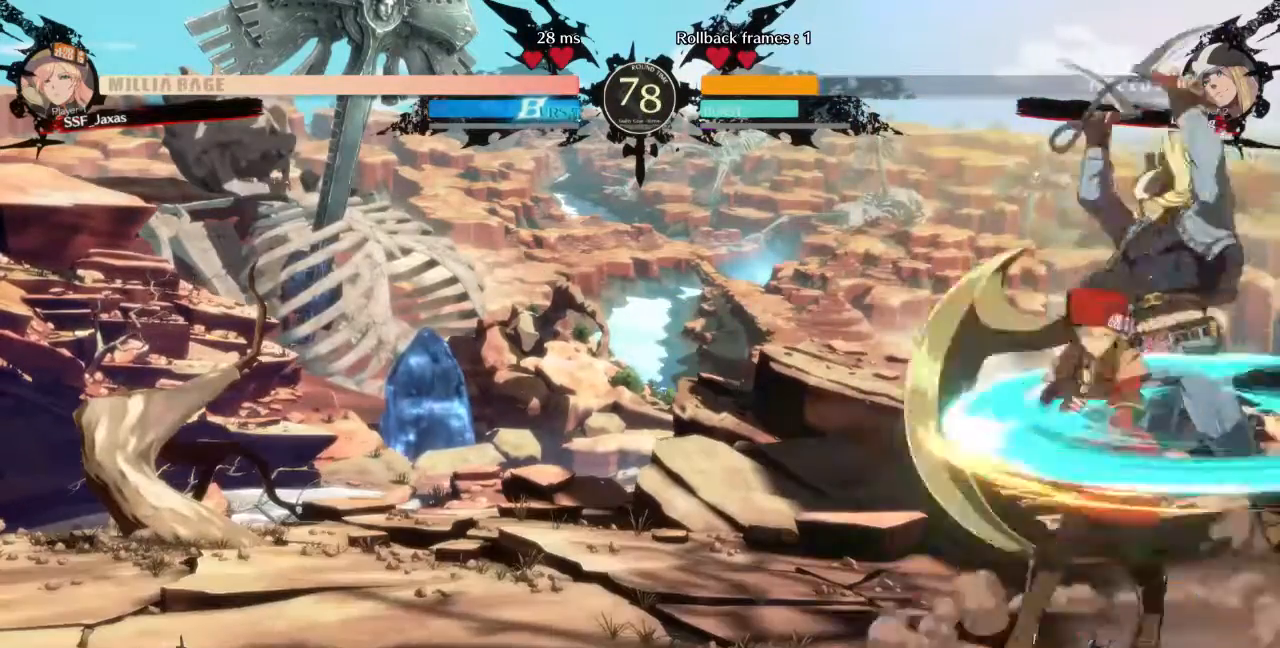
{"buttons": [], "events": [[40, "TRIANGLE", "up"], [240, "DPAD_LEFT", "up"]]}
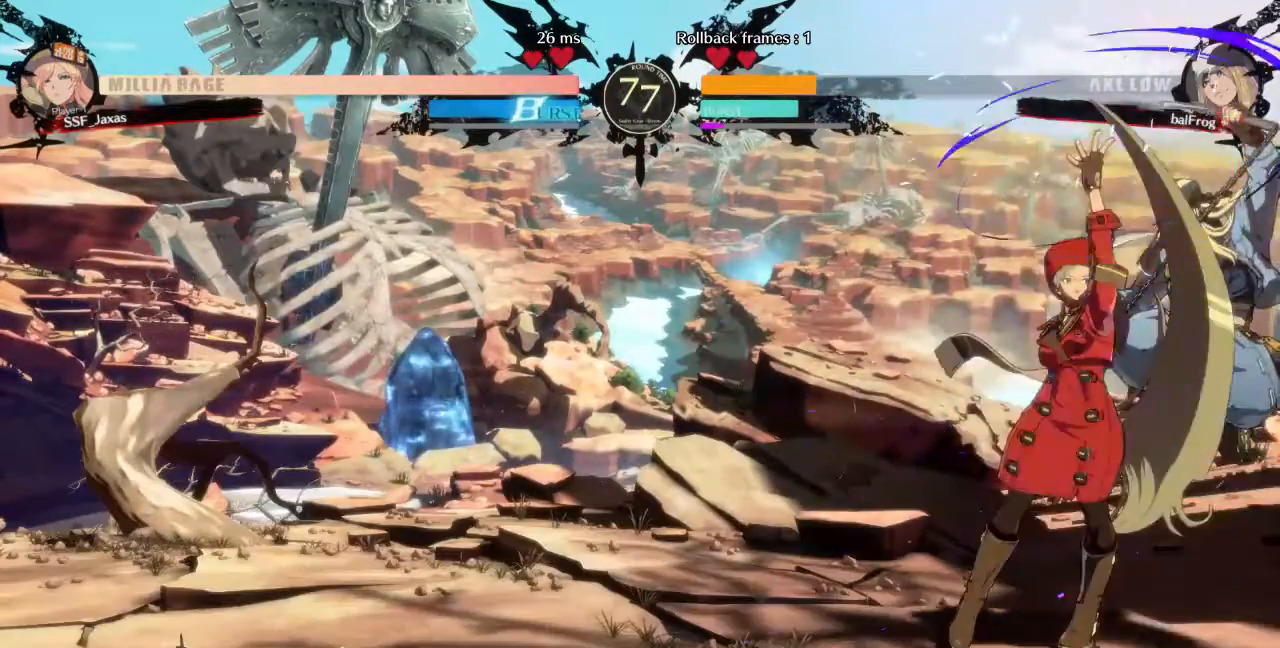
{"buttons": ["TRIANGLE"]}
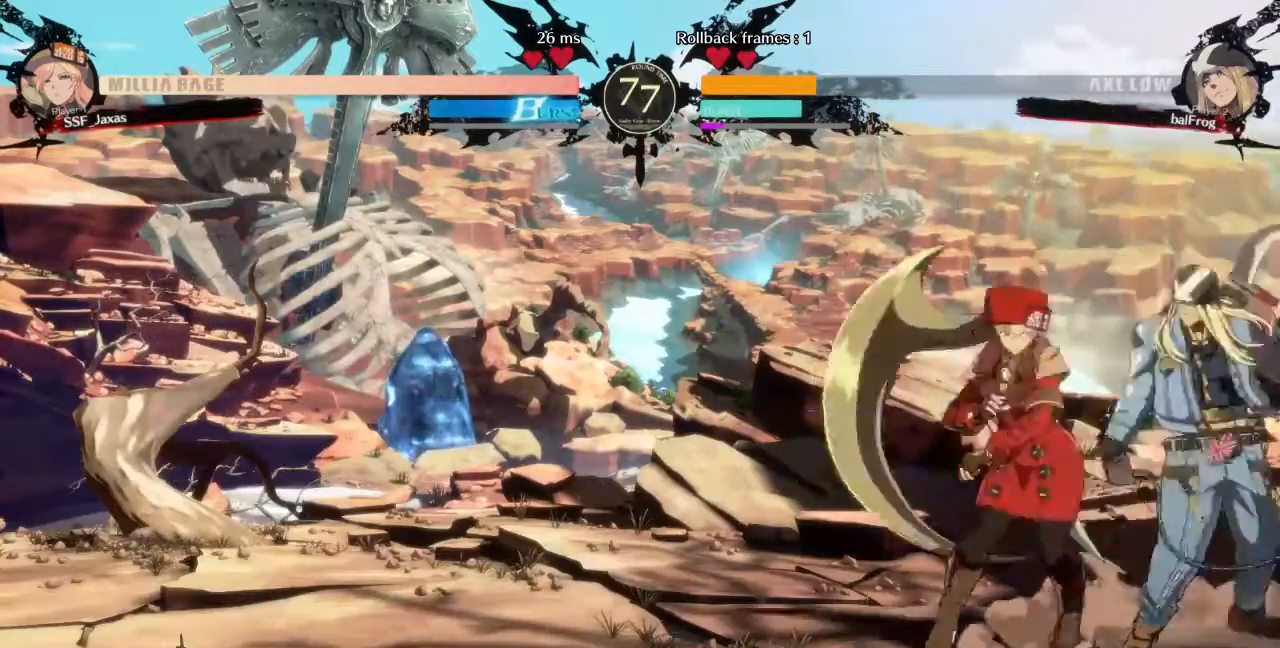
{"buttons": [], "events": [[80, "TRIANGLE", "up"]]}
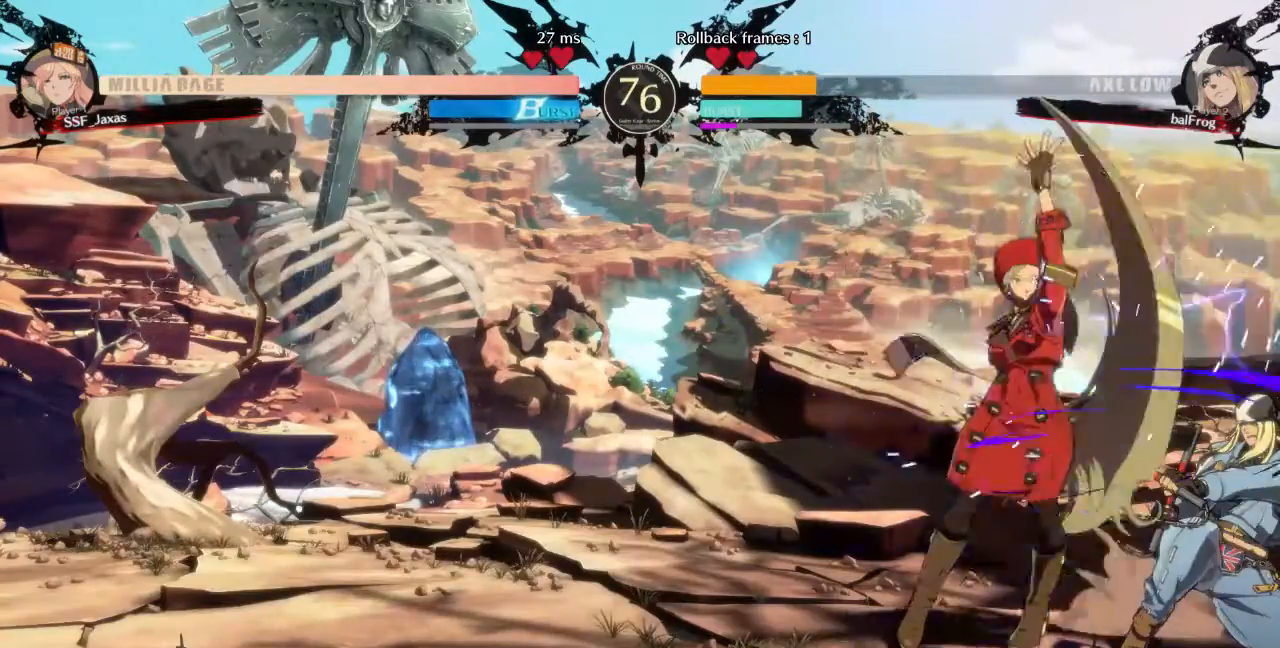
{"buttons": ["DPAD_RIGHT"], "events": [[400, "DPAD_RIGHT", "down"]]}